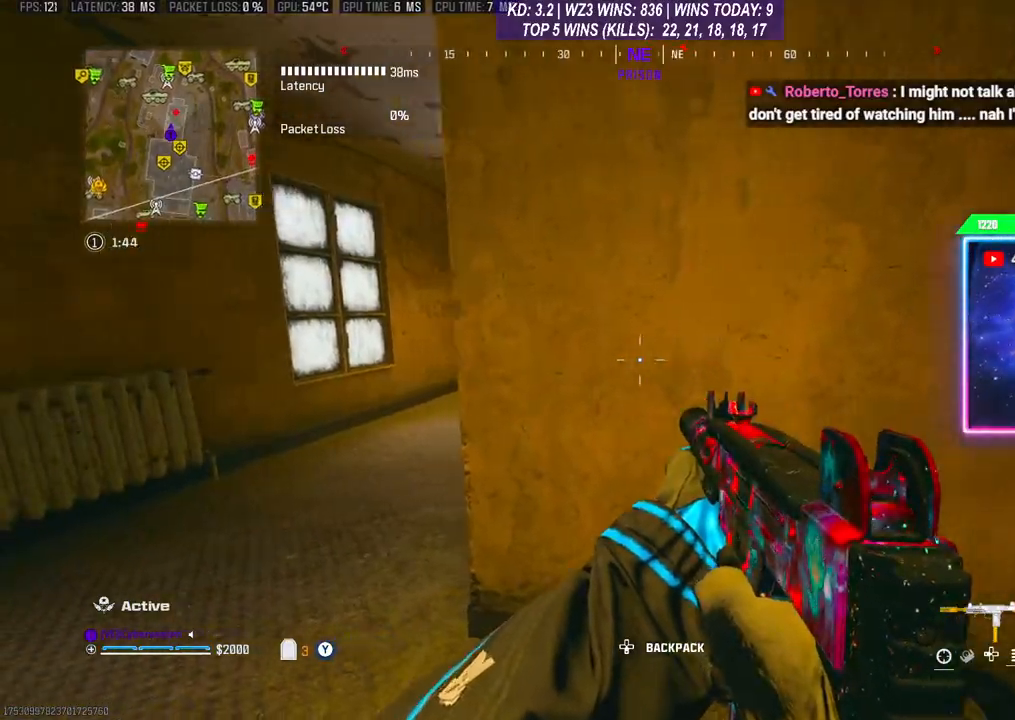
Gameplay with a controller (Xbox layout); each line is a JSON object with the inputs held at the frame after it. "events" lists button and stick changes between this image and that frame as [ms after this image, input, new state], when the widget could be followed in between. Not read: L3.
{"buttons": [], "left_stick": "right", "right_stick": "center", "events": [[333, "left_stick", "center"], [400, "left_stick", "right"]]}
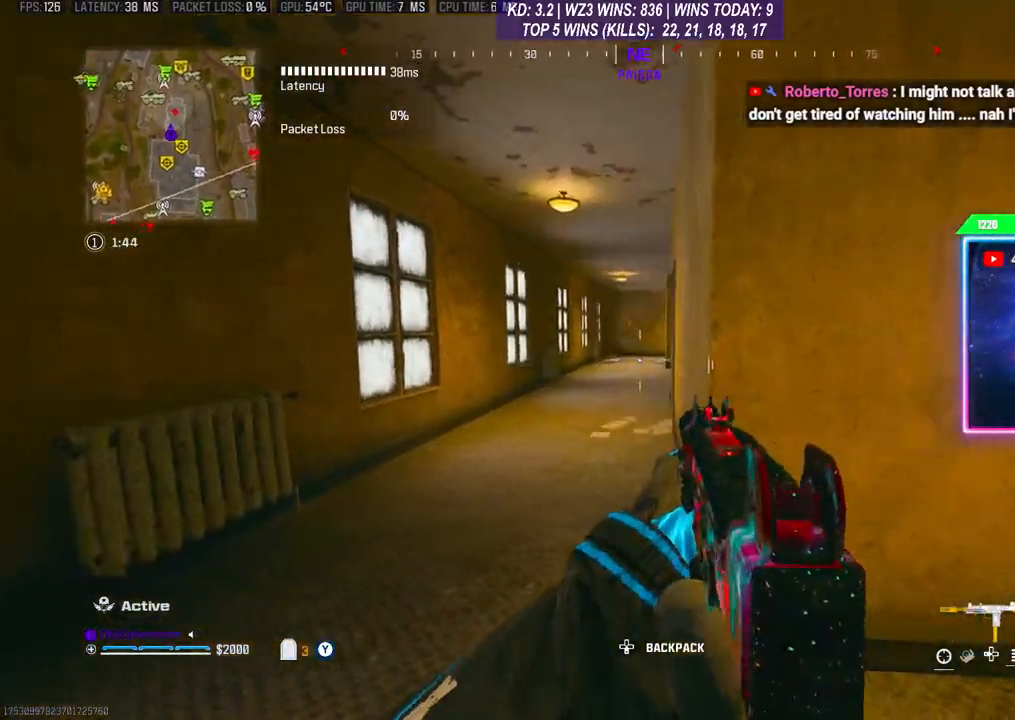
{"buttons": [], "left_stick": "left", "right_stick": "center", "events": [[200, "left_stick", "center"], [267, "left_stick", "left"]]}
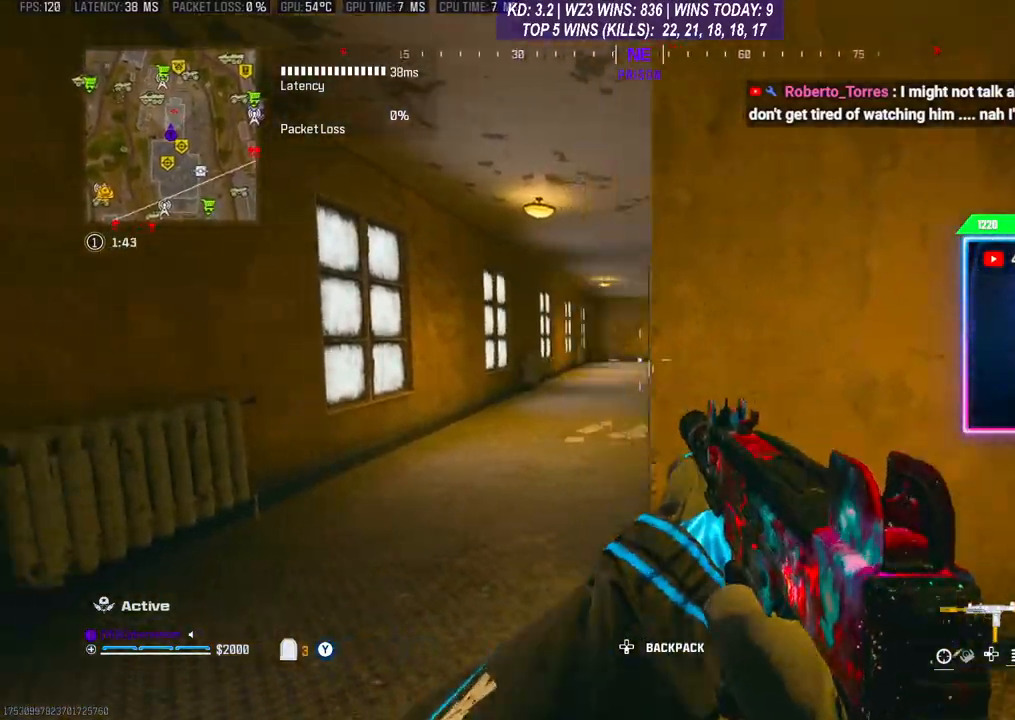
{"buttons": [], "left_stick": "up", "right_stick": "center", "events": [[67, "left_stick", "right"], [300, "left_stick", "left"], [500, "left_stick", "up"]]}
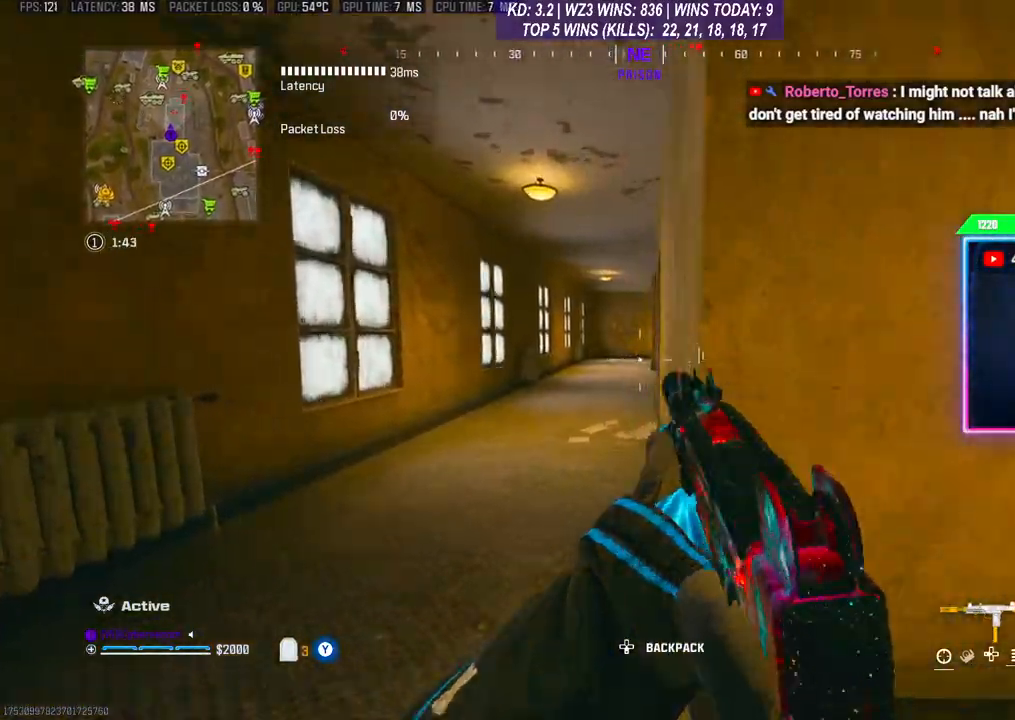
{"buttons": [], "left_stick": "up", "right_stick": "center", "events": [[200, "R3", "down"], [267, "R3", "up"], [367, "R3", "down"], [433, "R3", "up"]]}
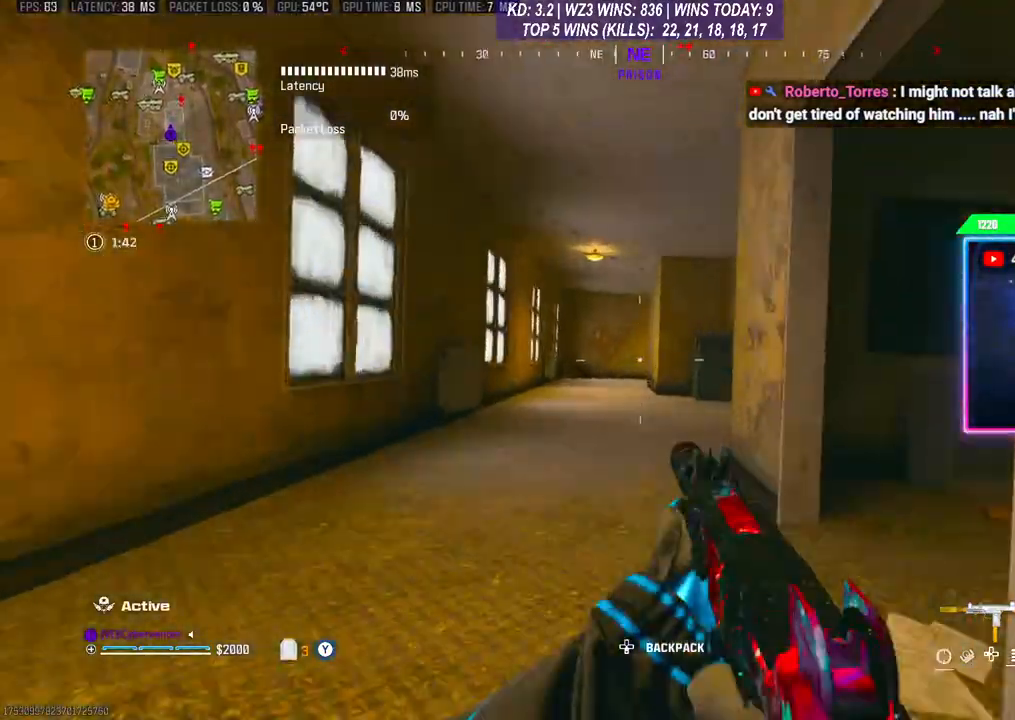
{"buttons": [], "left_stick": "right", "right_stick": "center", "events": [[267, "left_stick", "right"]]}
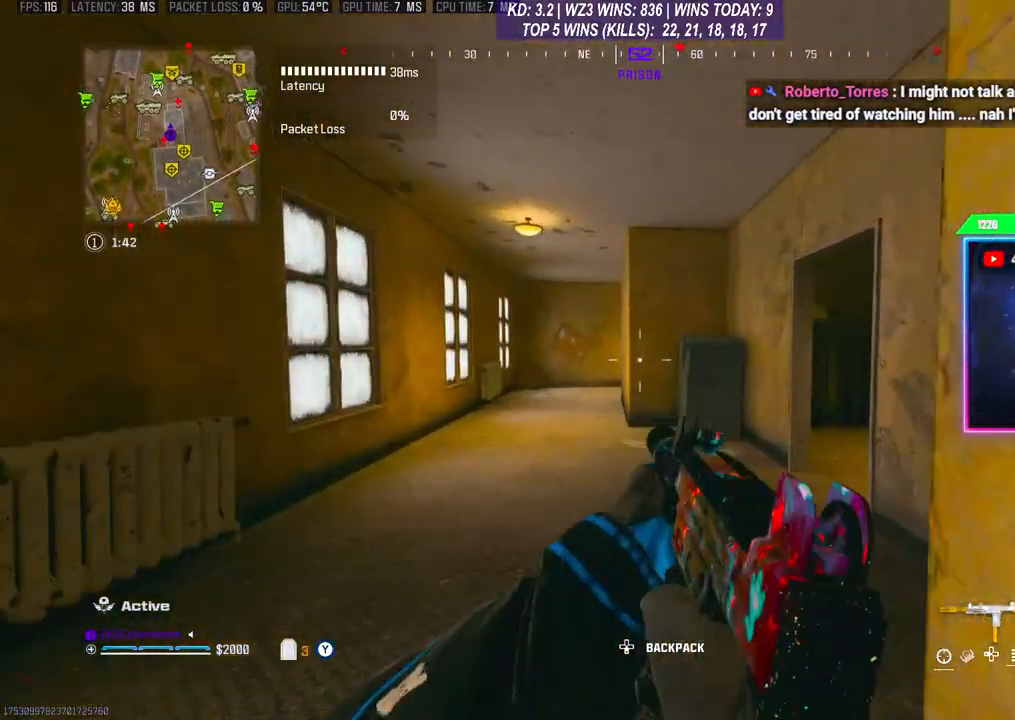
{"buttons": [], "left_stick": "up-right", "right_stick": "center", "events": [[67, "left_stick", "up-right"], [300, "left_stick", "right"], [467, "left_stick", "up-right"]]}
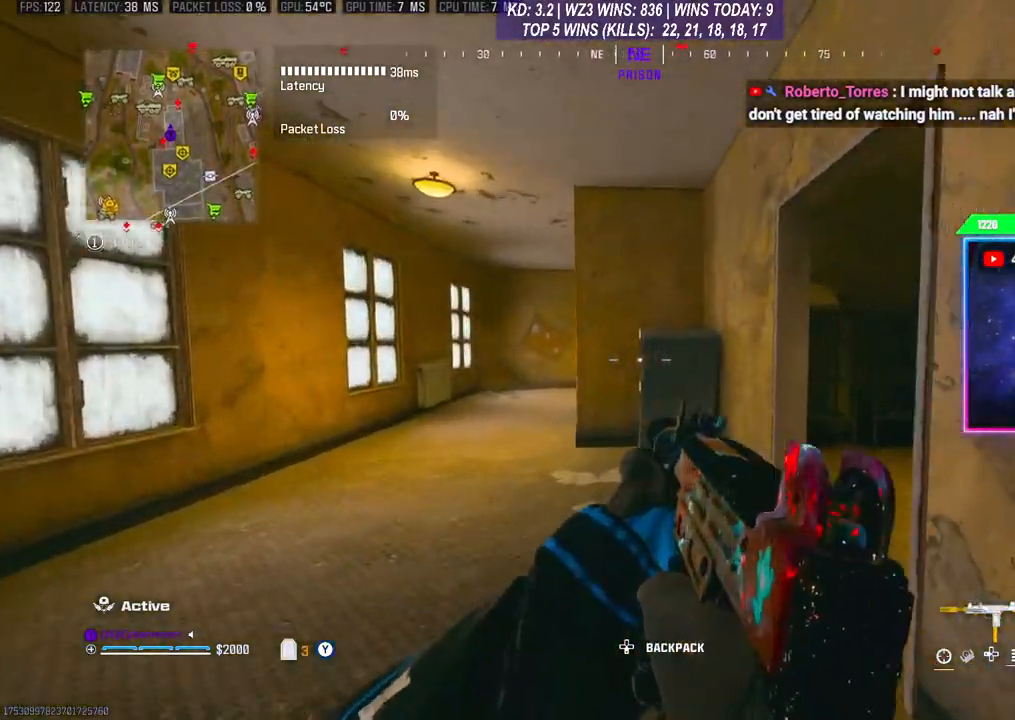
{"buttons": [], "left_stick": "left", "right_stick": "center", "events": [[33, "left_stick", "up"], [233, "left_stick", "up-left"], [467, "left_stick", "left"]]}
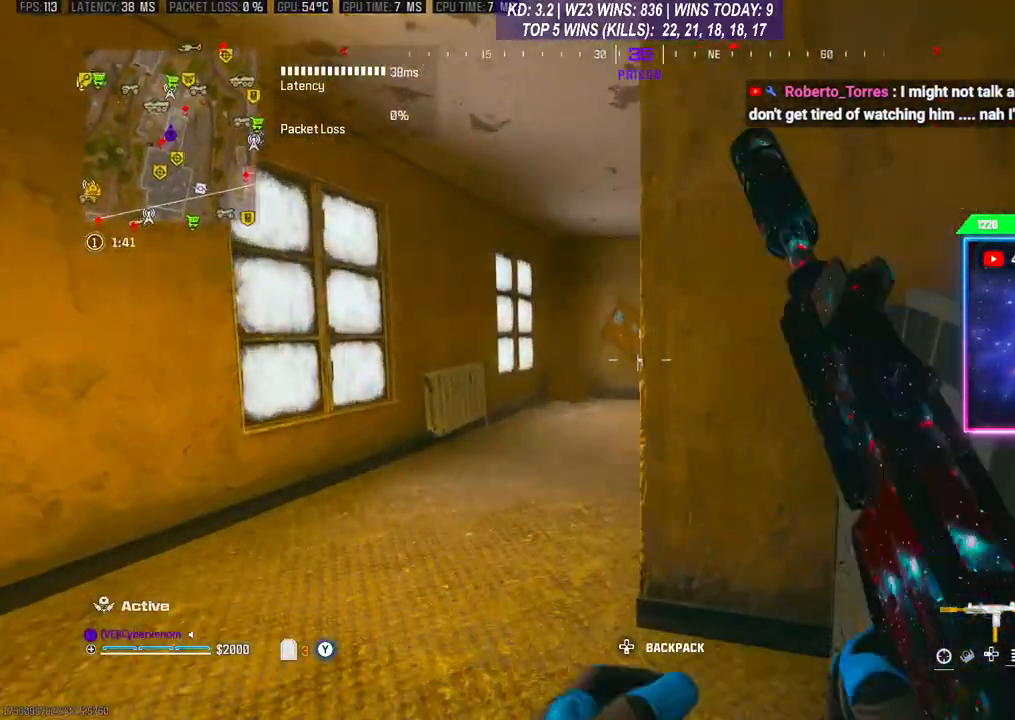
{"buttons": [], "left_stick": "up", "right_stick": "right", "events": [[100, "left_stick", "up-left"], [200, "left_stick", "up"], [433, "right_stick", "right"]]}
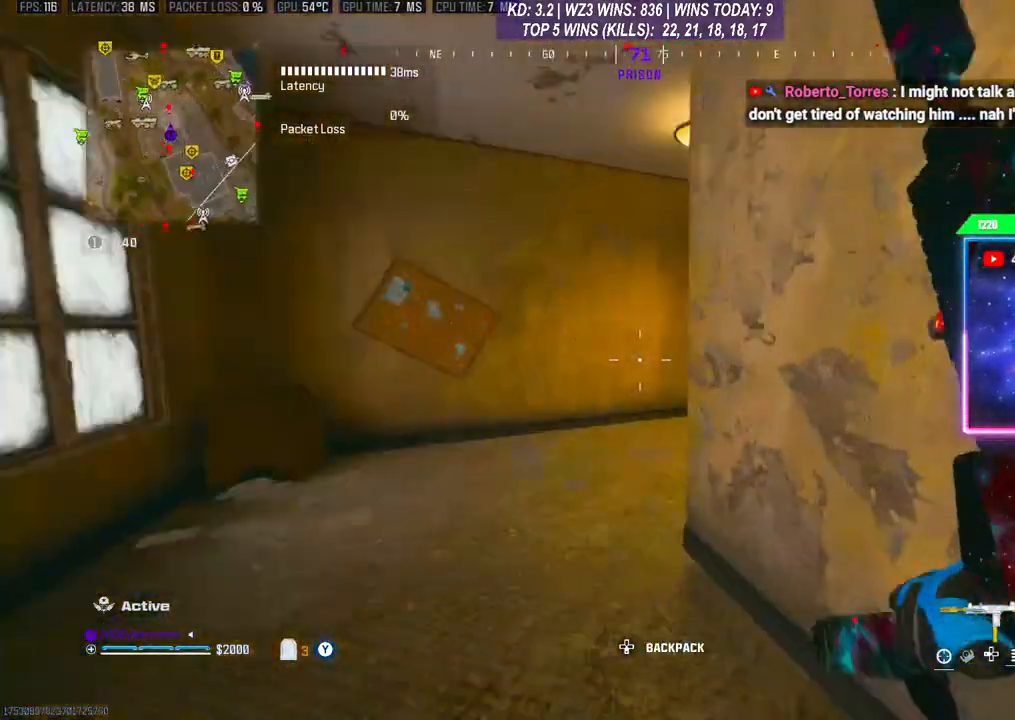
{"buttons": [], "left_stick": "left", "right_stick": "center", "events": [[67, "left_stick", "left"], [233, "right_stick", "center"]]}
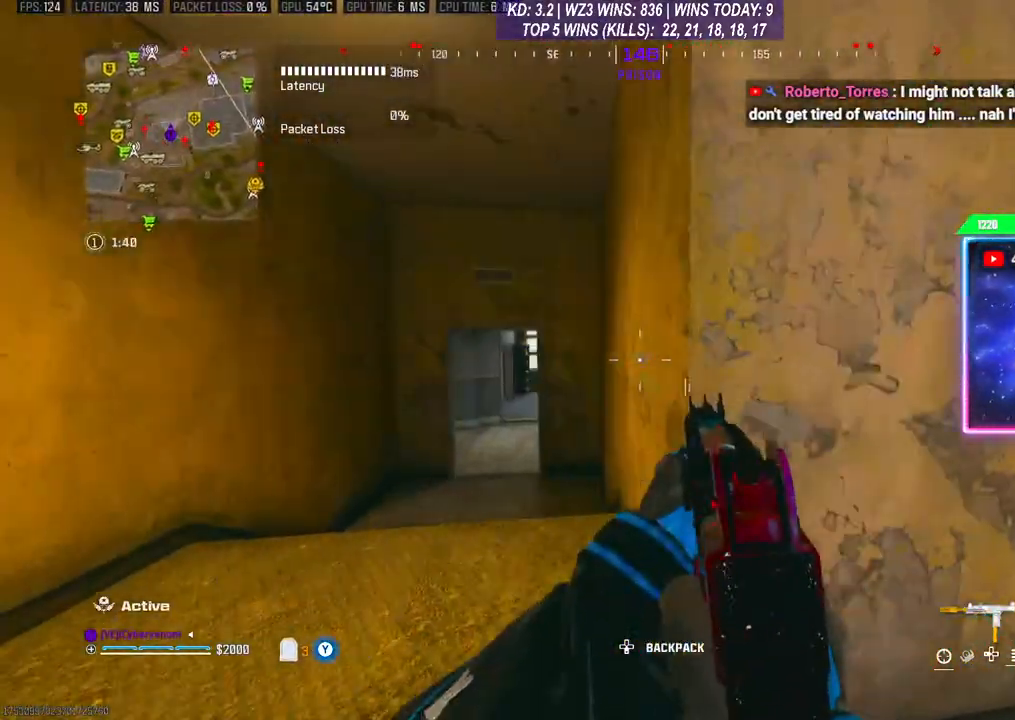
{"buttons": [], "left_stick": "up-left", "right_stick": "center", "events": [[67, "left_stick", "center"], [233, "left_stick", "left"], [500, "left_stick", "up-left"]]}
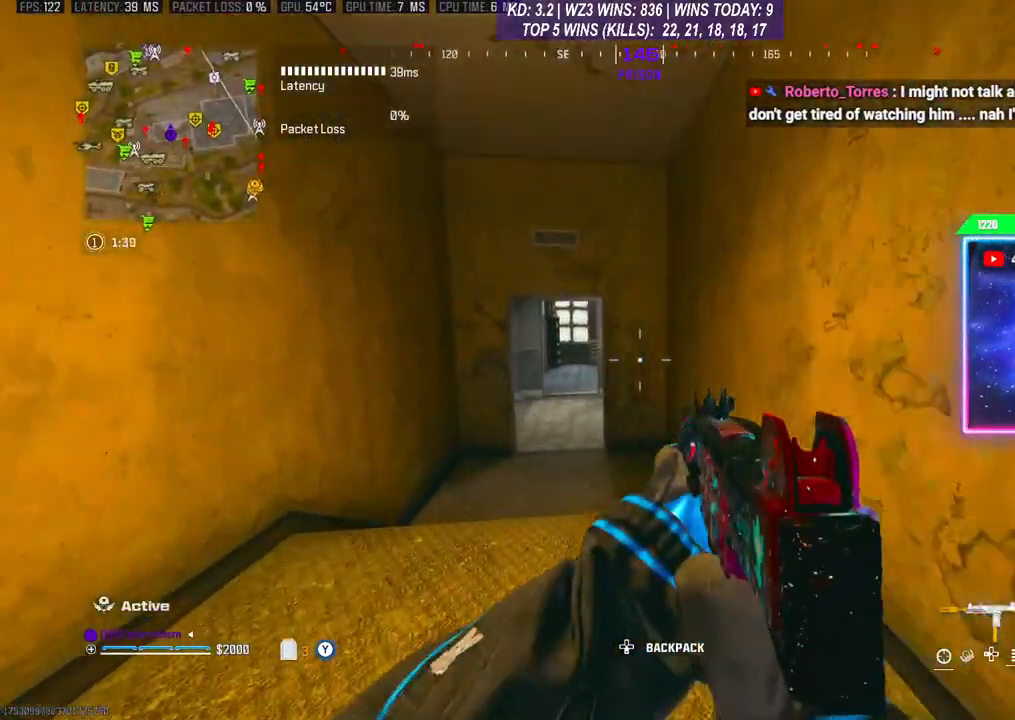
{"buttons": [], "left_stick": "up-left", "right_stick": "center", "events": []}
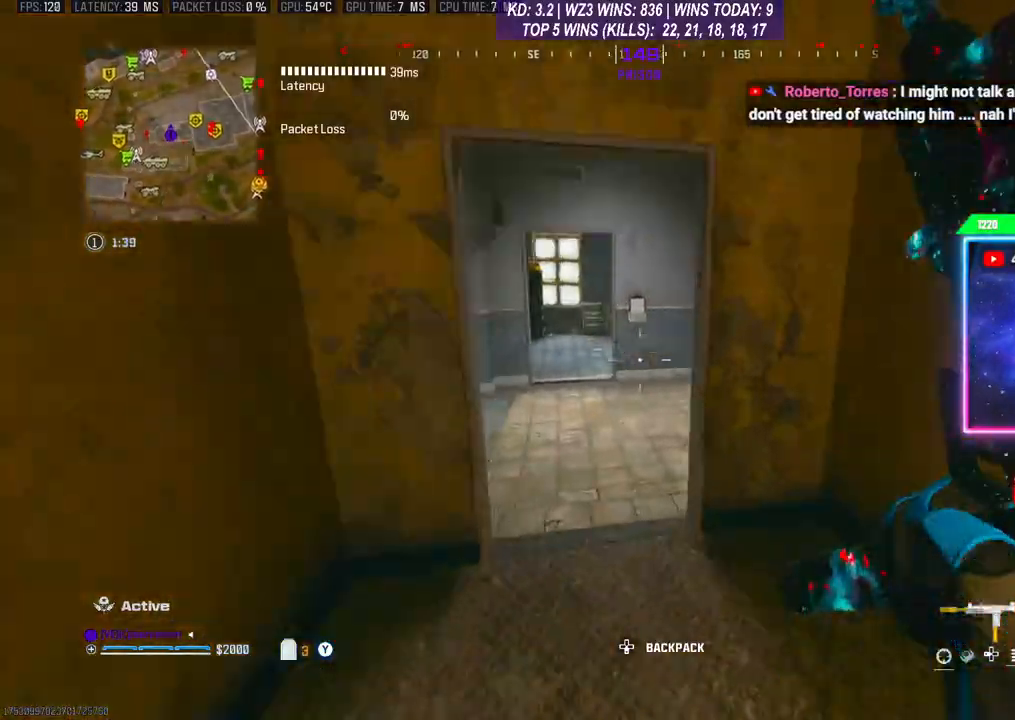
{"buttons": [], "left_stick": "center", "right_stick": "center", "events": [[67, "left_stick", "center"]]}
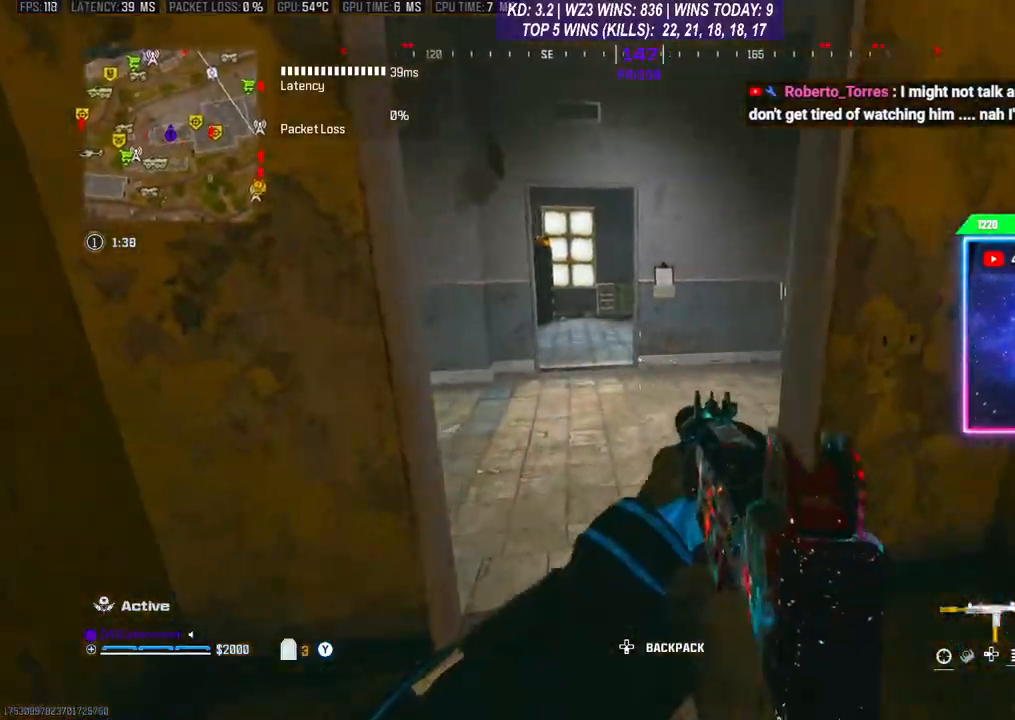
{"buttons": [], "left_stick": "center", "right_stick": "center", "events": [[33, "left_stick", "up"], [67, "right_stick", "left"], [100, "left_stick", "up-right"], [400, "left_stick", "center"], [400, "right_stick", "center"]]}
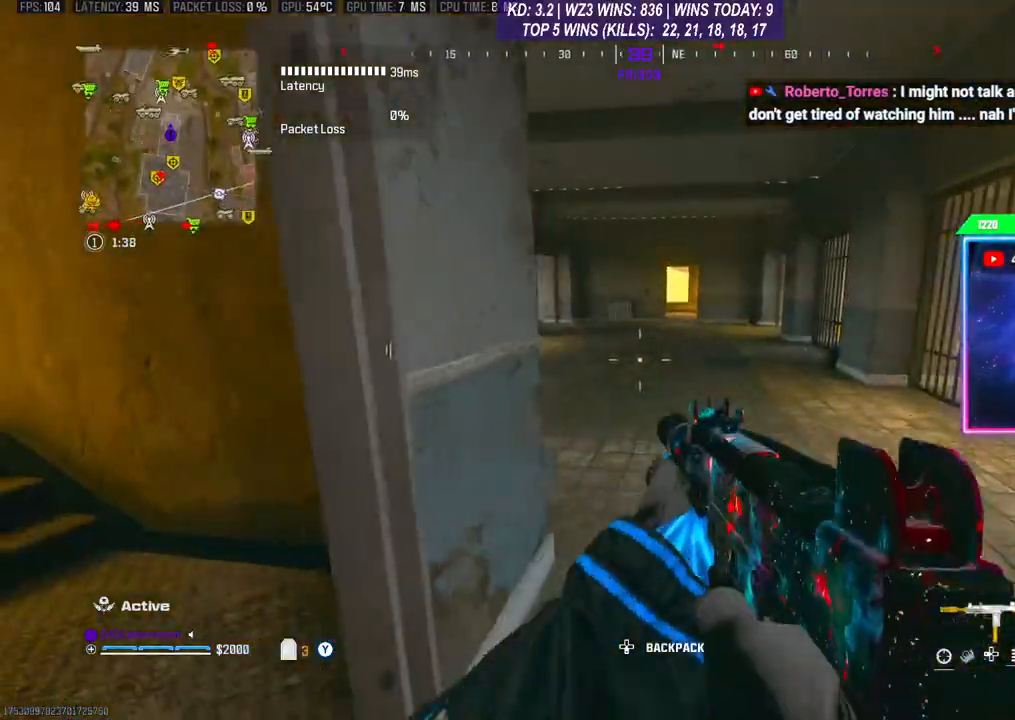
{"buttons": [], "left_stick": "up-right", "right_stick": "left", "events": [[333, "left_stick", "up-right"], [400, "right_stick", "left"]]}
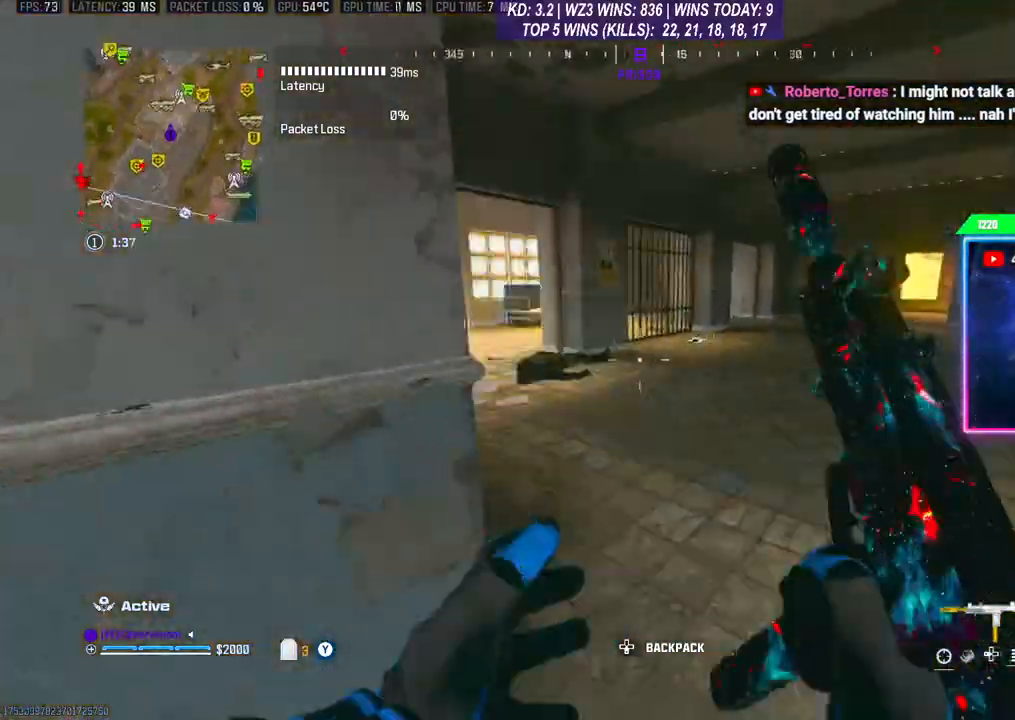
{"buttons": [], "left_stick": "up", "right_stick": "right", "events": [[67, "left_stick", "right"], [167, "left_stick", "center"], [167, "right_stick", "center"], [433, "left_stick", "up"], [500, "right_stick", "right"]]}
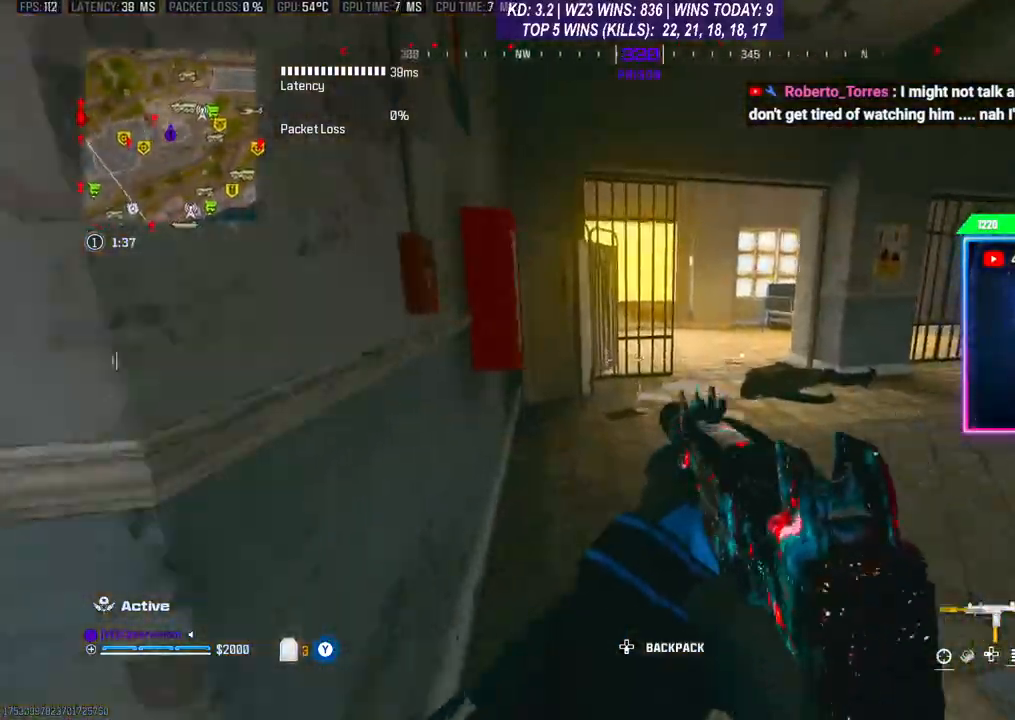
{"buttons": [], "left_stick": "left", "right_stick": "center", "events": [[200, "left_stick", "left"], [200, "right_stick", "center"], [400, "left_stick", "center"], [467, "left_stick", "left"]]}
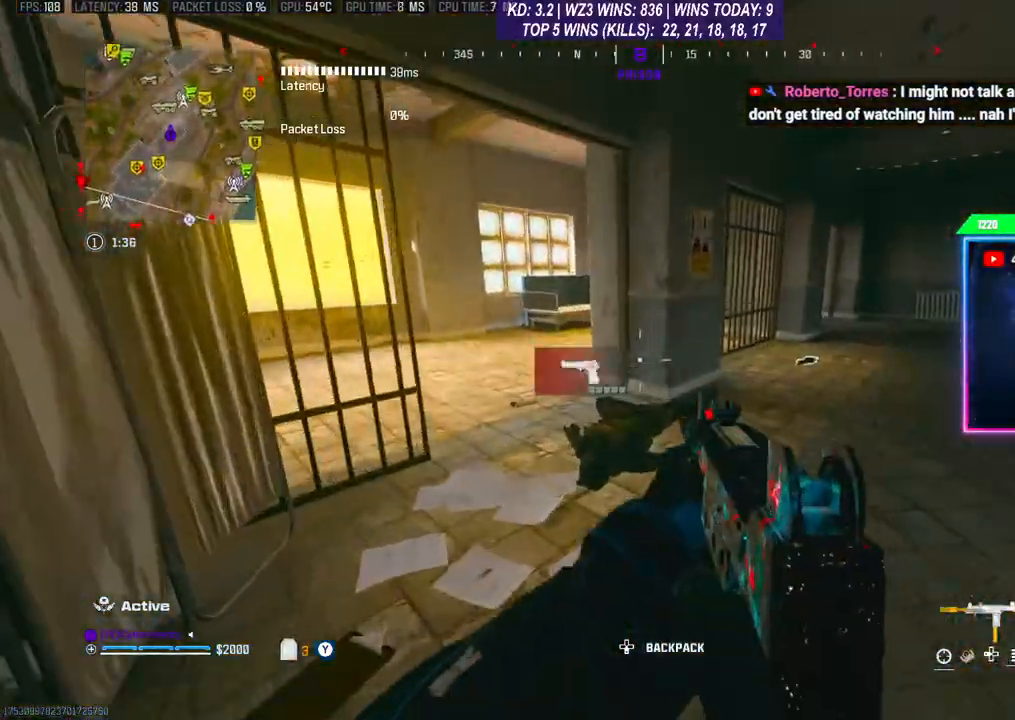
{"buttons": [], "left_stick": "right", "right_stick": "left", "events": [[100, "right_stick", "right"], [200, "left_stick", "center"], [300, "right_stick", "center"], [367, "right_stick", "left"], [467, "left_stick", "right"]]}
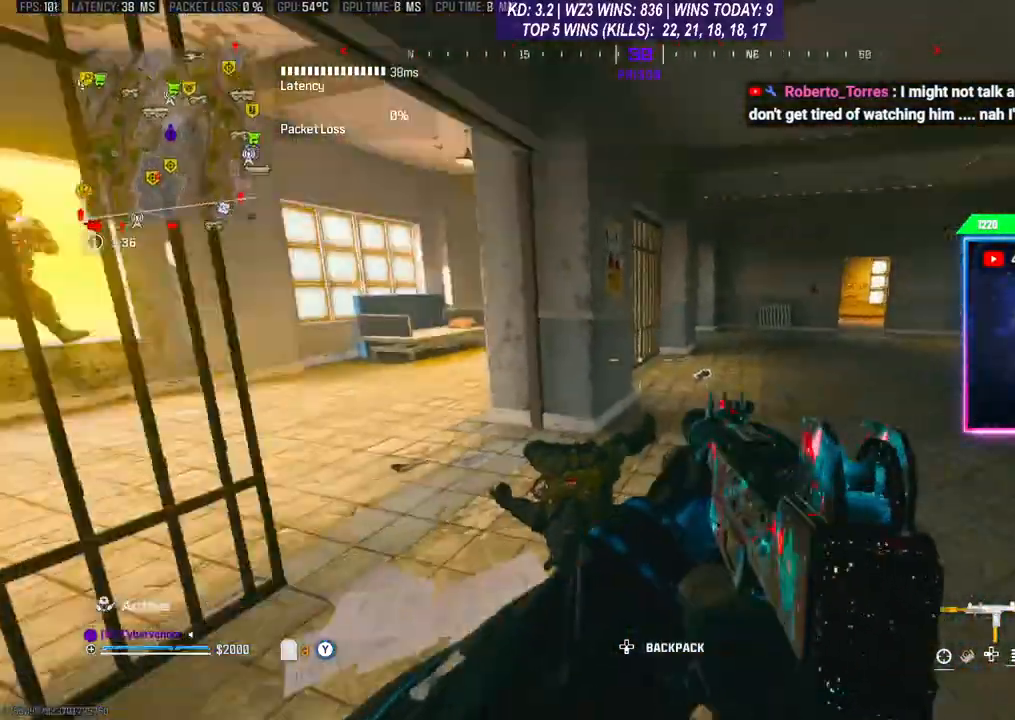
{"buttons": ["L2", "R2"], "left_stick": "left", "right_stick": "right", "events": [[167, "L2", "down"], [233, "R2", "down"], [233, "right_stick", "center"], [300, "right_stick", "up-right"], [400, "right_stick", "center"], [467, "left_stick", "left"], [500, "right_stick", "right"]]}
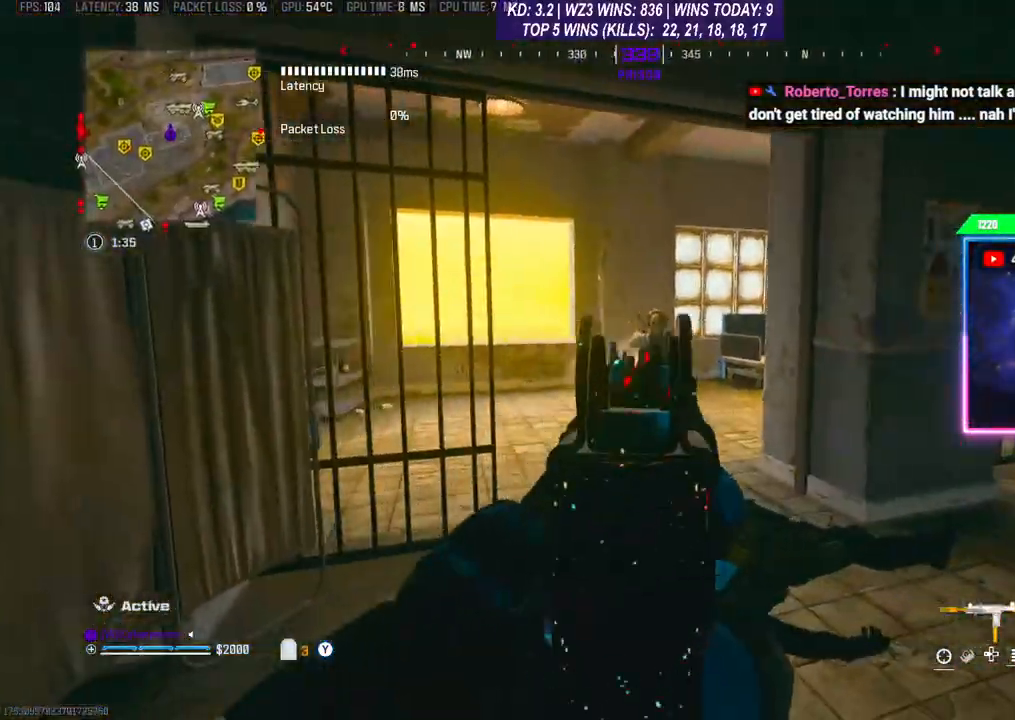
{"buttons": ["L2", "R2"], "left_stick": "right", "right_stick": "center", "events": [[100, "right_stick", "center"], [400, "right_stick", "right"], [467, "left_stick", "right"], [500, "right_stick", "center"]]}
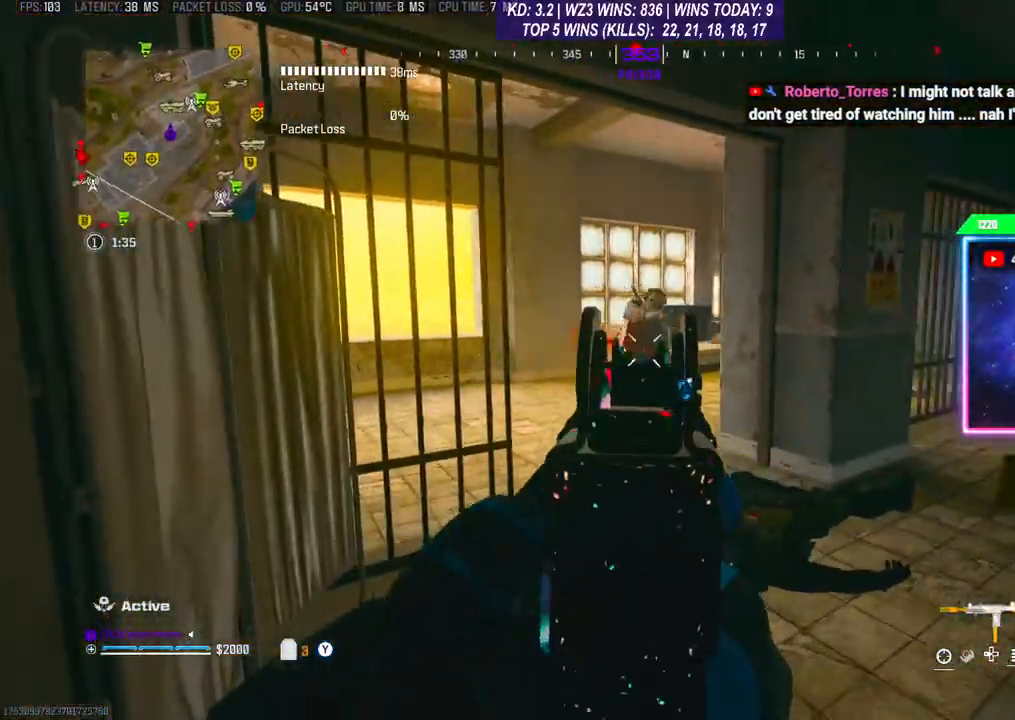
{"buttons": [], "left_stick": "up-right", "right_stick": "center", "events": [[67, "right_stick", "up-right"], [200, "right_stick", "center"], [267, "left_stick", "up"], [300, "L2", "up"], [300, "R2", "up"], [333, "right_stick", "down-left"], [500, "left_stick", "up-right"], [500, "right_stick", "center"]]}
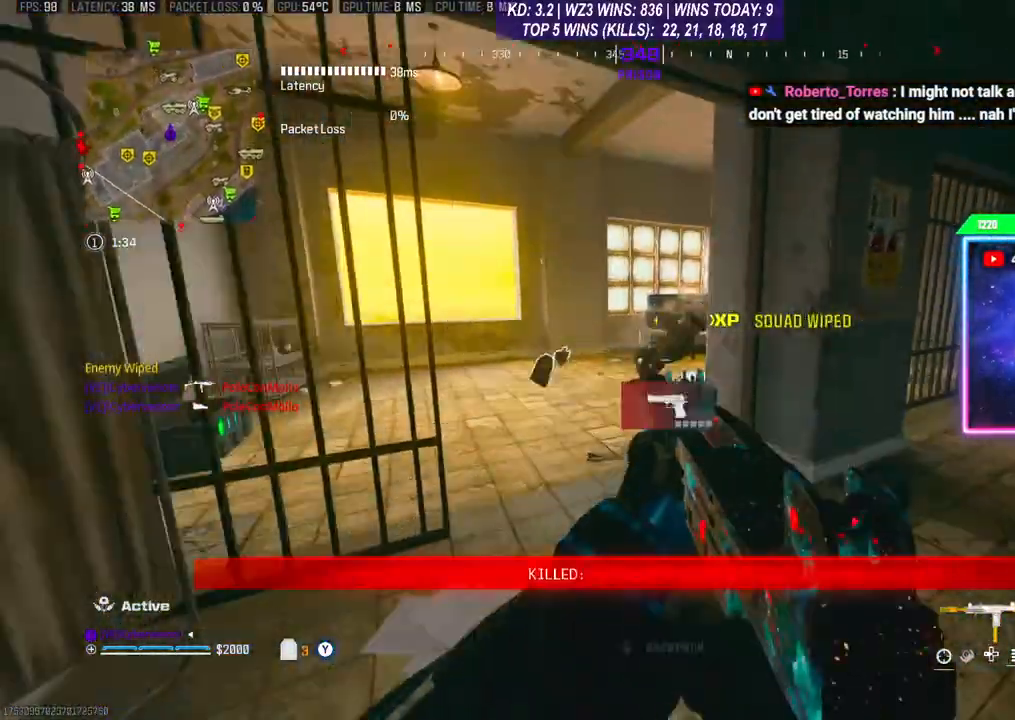
{"buttons": ["X", "Y"], "left_stick": "left", "right_stick": "center", "events": [[100, "Y", "down"], [200, "left_stick", "center"], [367, "X", "down"], [433, "left_stick", "left"]]}
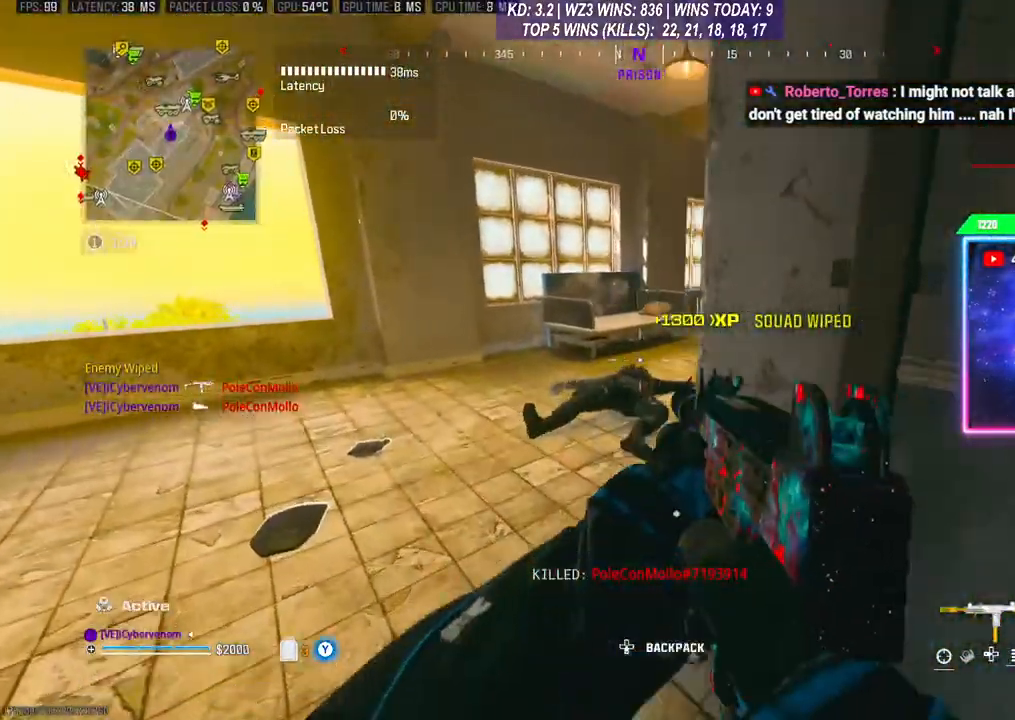
{"buttons": ["X"], "left_stick": "up", "right_stick": "center", "events": [[200, "Y", "up"], [300, "left_stick", "up-left"], [433, "left_stick", "up"]]}
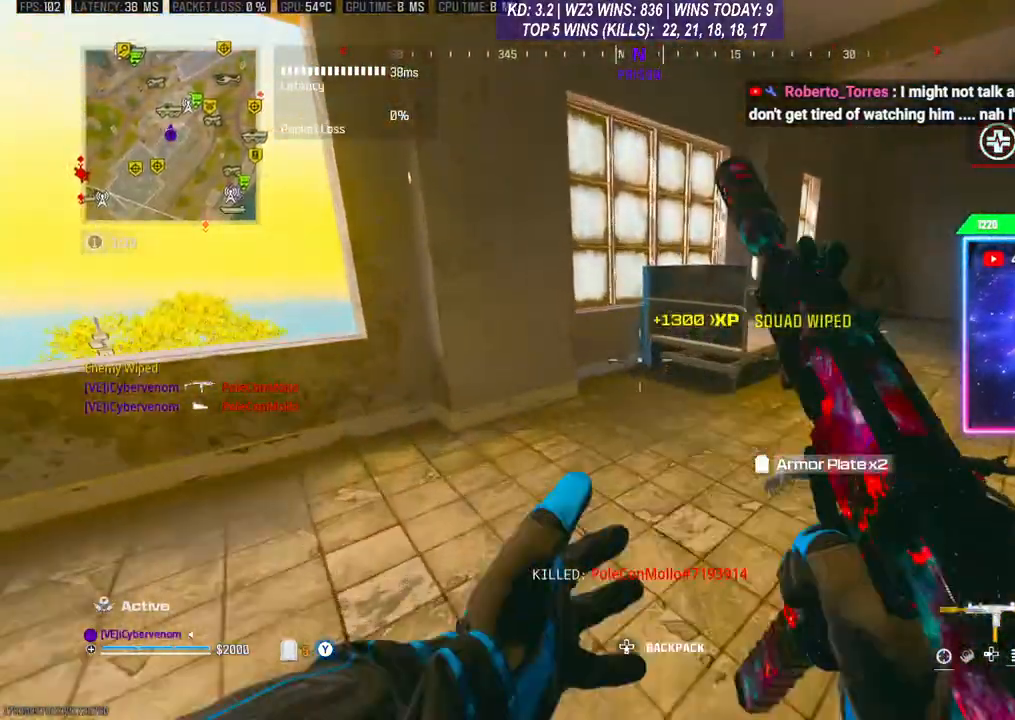
{"buttons": [], "left_stick": "right", "right_stick": "center", "events": [[100, "left_stick", "up-right"], [200, "left_stick", "center"], [300, "X", "up"], [333, "left_stick", "right"]]}
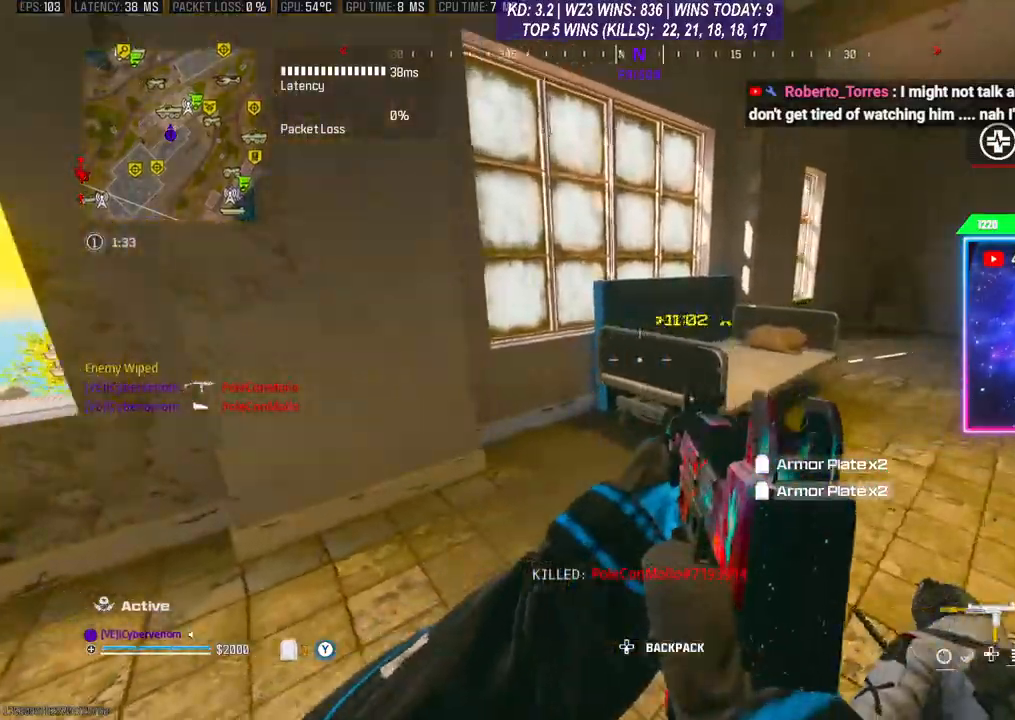
{"buttons": [], "left_stick": "center", "right_stick": "center", "events": [[33, "X", "down"], [167, "left_stick", "center"], [500, "X", "up"]]}
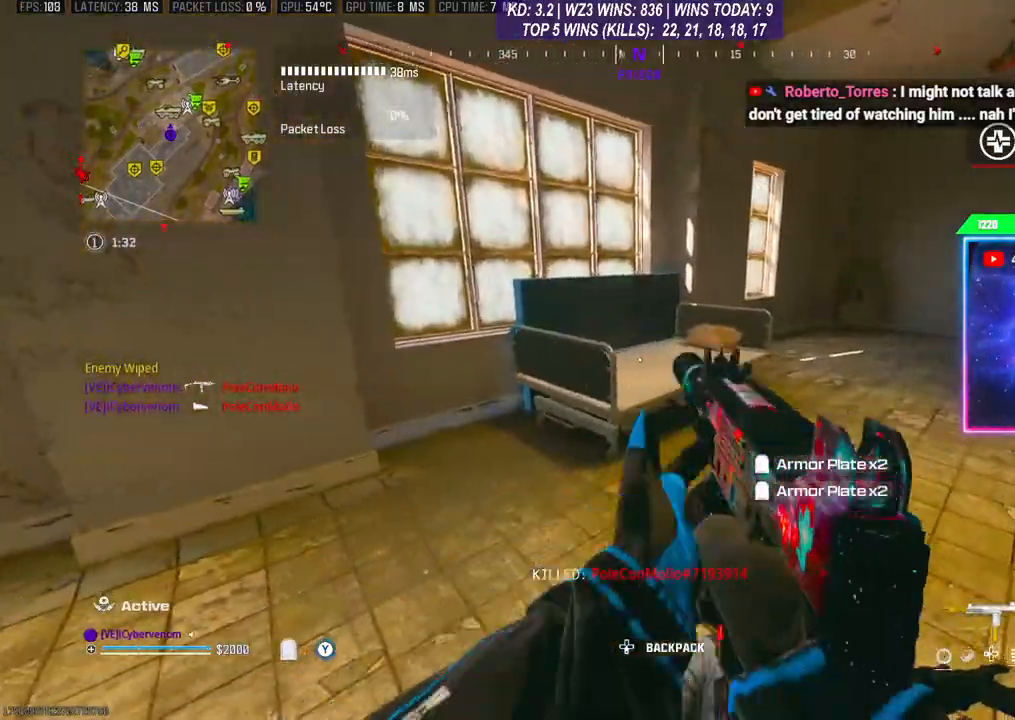
{"buttons": [], "left_stick": "up", "right_stick": "left", "events": [[100, "right_stick", "down-left"], [133, "left_stick", "right"], [300, "left_stick", "up"], [367, "right_stick", "left"]]}
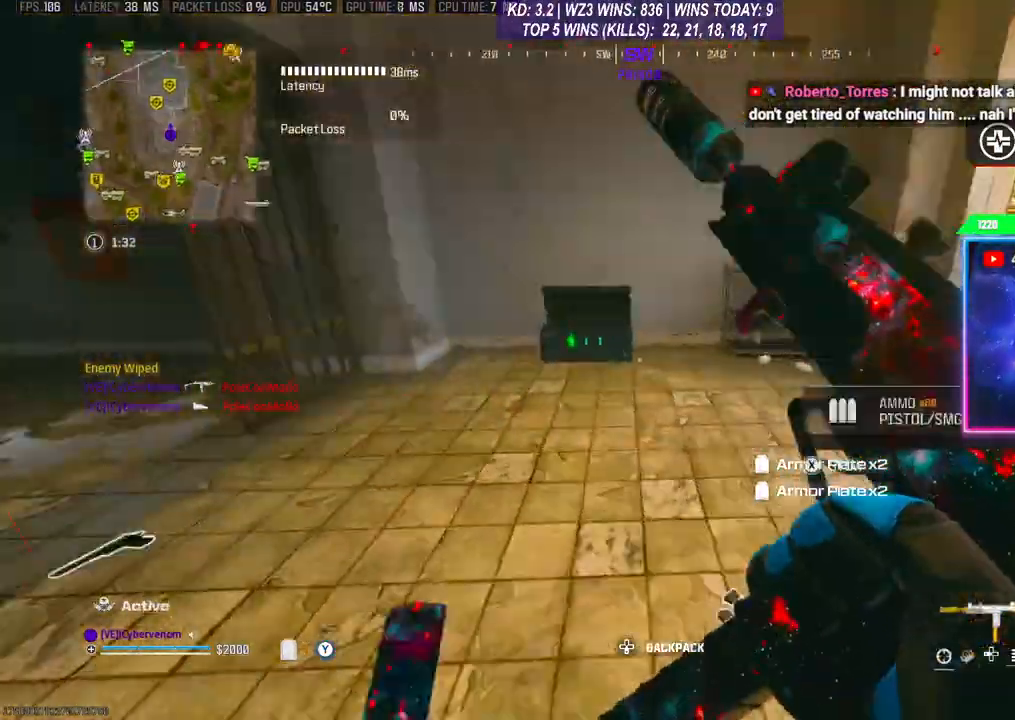
{"buttons": [], "left_stick": "up", "right_stick": "center", "events": [[133, "left_stick", "center"], [400, "left_stick", "up"], [400, "right_stick", "center"]]}
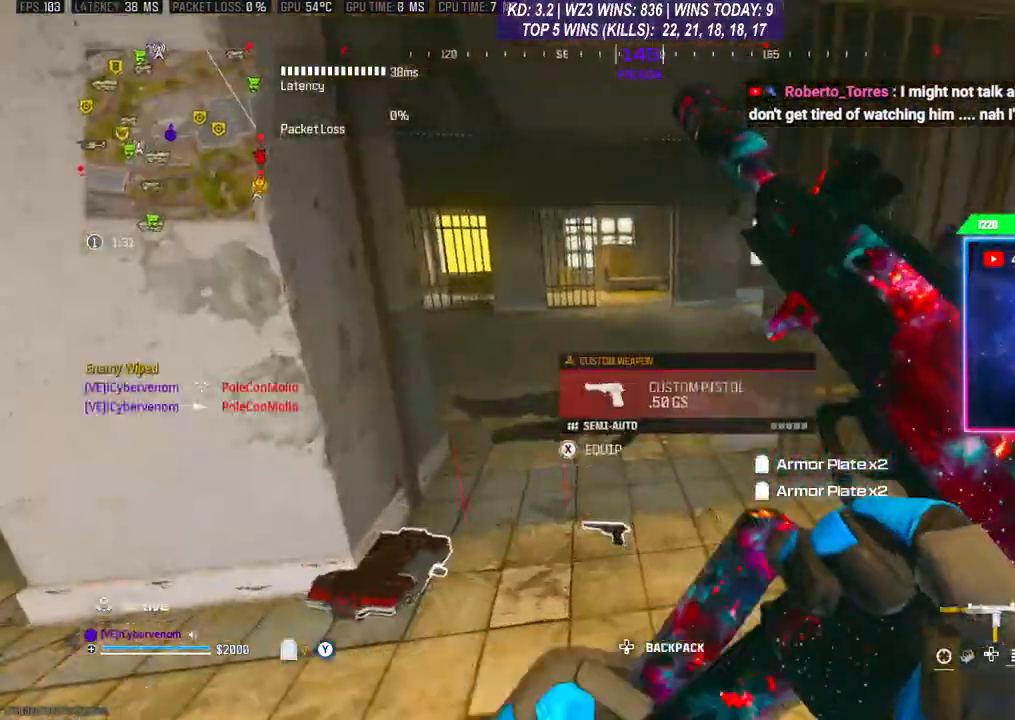
{"buttons": [], "left_stick": "up", "right_stick": "center", "events": []}
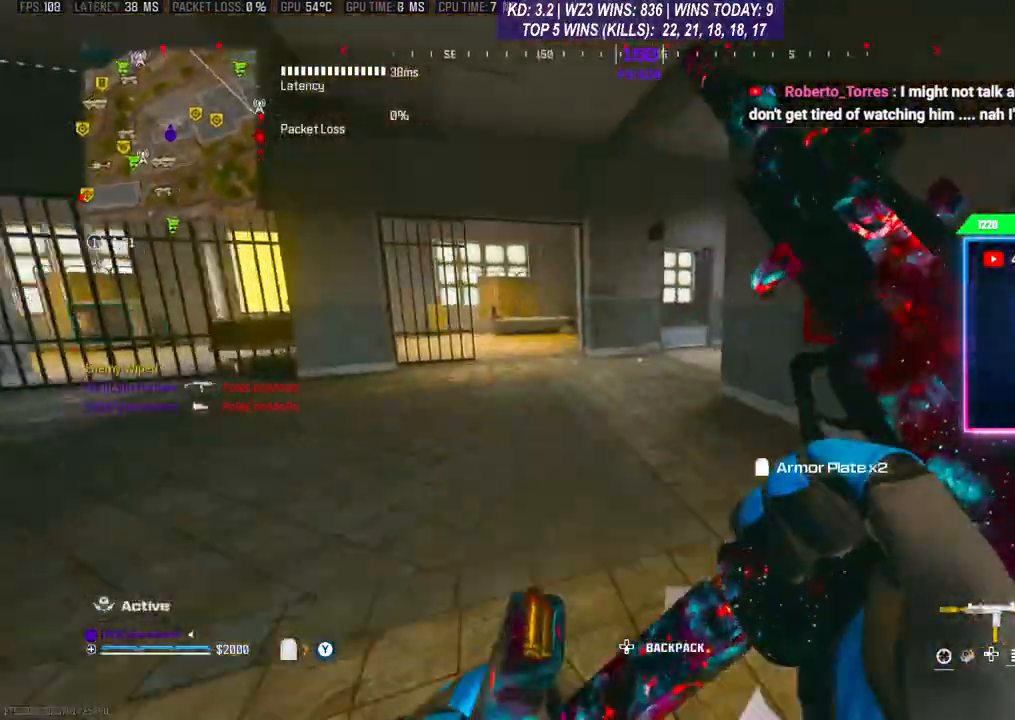
{"buttons": [], "left_stick": "up", "right_stick": "center", "events": [[67, "R3", "down"], [167, "R3", "up"], [300, "A", "down"], [300, "right_stick", "right"], [400, "A", "up"], [467, "right_stick", "center"]]}
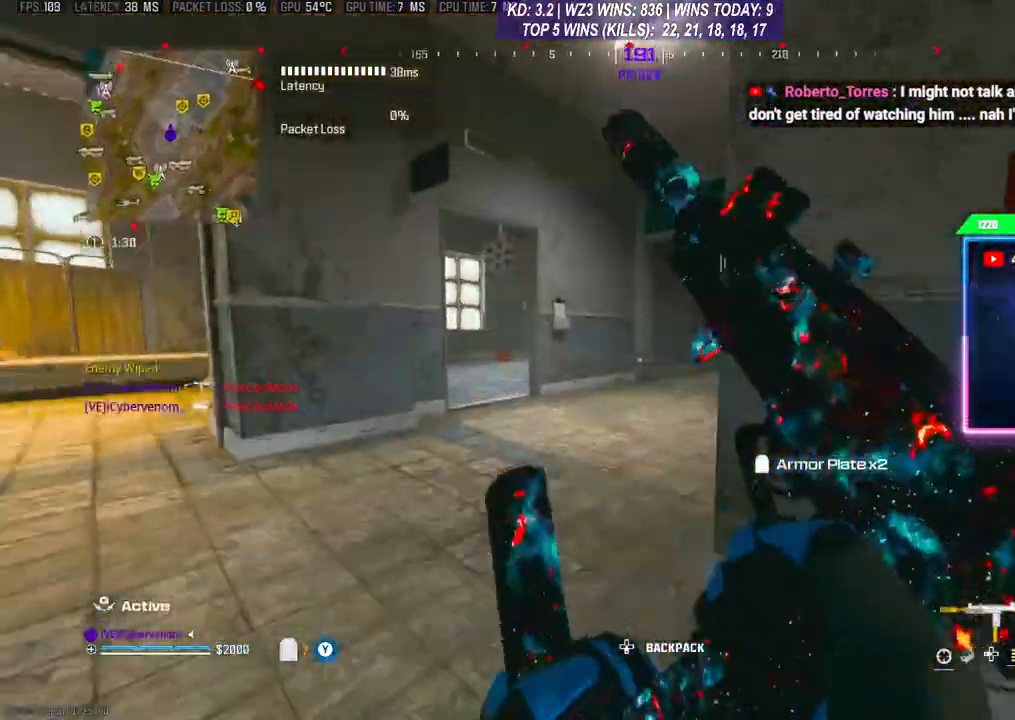
{"buttons": [], "left_stick": "up", "right_stick": "center", "events": [[200, "right_stick", "right"], [500, "right_stick", "center"]]}
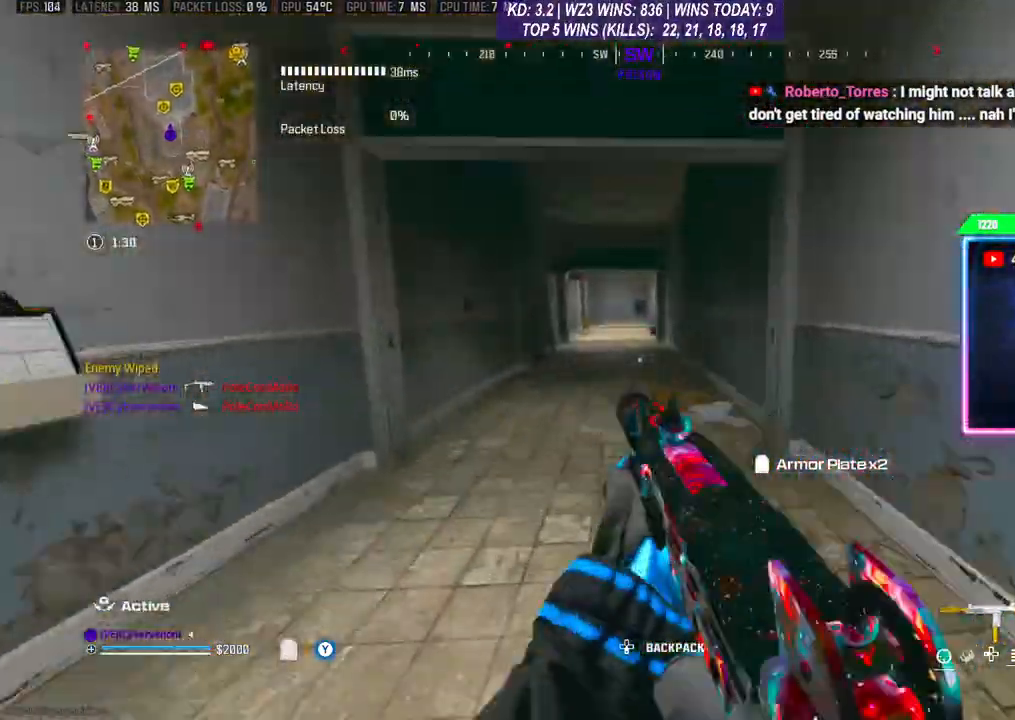
{"buttons": [], "left_stick": "up", "right_stick": "center", "events": []}